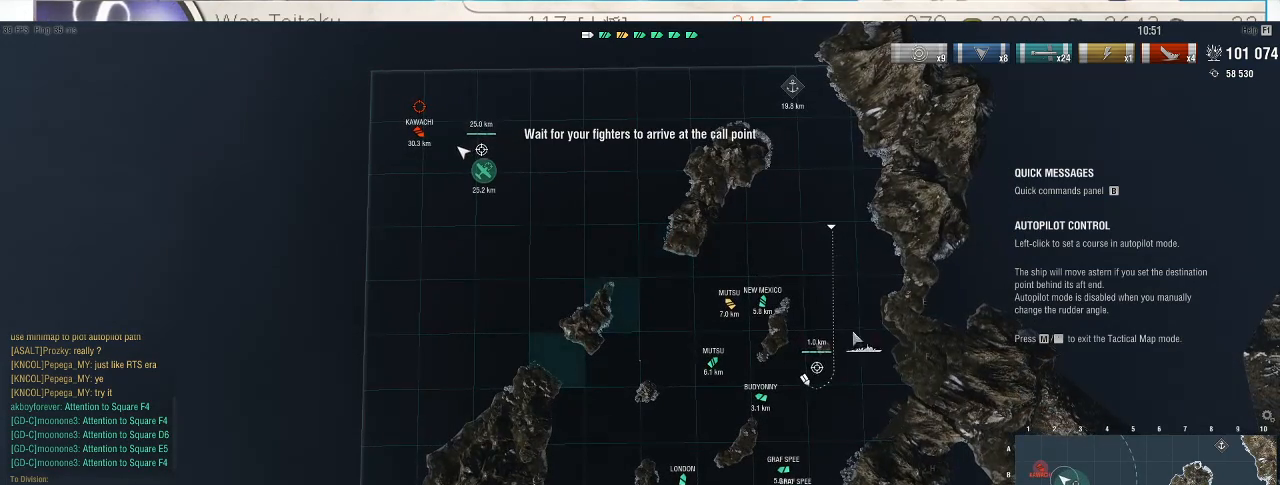
Gameplay with keyboard and mouse; each line is a JSON object with the keys and mouse buttons held at the frame after it. "events" lists presses ("down") and releases ("up") of ".", "/", "0", "1", "2", "3", "4", "5", "6", "7", "8", "9", "a", "alt_l", "alt_r", "b", "backslash", "backspace", "c", "caps_lock", "comma", "ctrl_l", "ctrl_r", "d", "e", "equals", "escape", "f", "f1", "f10", "f11", "f12", "f2", "f3", "f4", "f5", "f6", "f7", "f8", "f9", "g", "h", "i", "j", "k", "l", "lbracket", "m", "minus", "n", "o", "p", "q", "quote", "r", "rbracket", "return", "s", "semicolon", "shift_l", "shift_r", "space", "super", "t", "tab", "tilde", "u", "v", "w", "x", "y", "z", "mouse_left", "mouse_wheel", "mouse_right", "mouse_mb4" and "mouse_mb5" between this image and that frame as [ms after this image, input, new state], when the widget could be followed in between. "mouse_left", "mouse_wheel", "mouse_right", "mouse_mb4", "mouse_mb5" = the "left", "wheel", "right", "mb4", "mb5" buttons of the "mouse" list. No other keys are recorded. "wheel" means that the mouse wheel is clicked or scrolled. Not read: mouse_move.
{"keys": [], "mouse": [], "events": []}
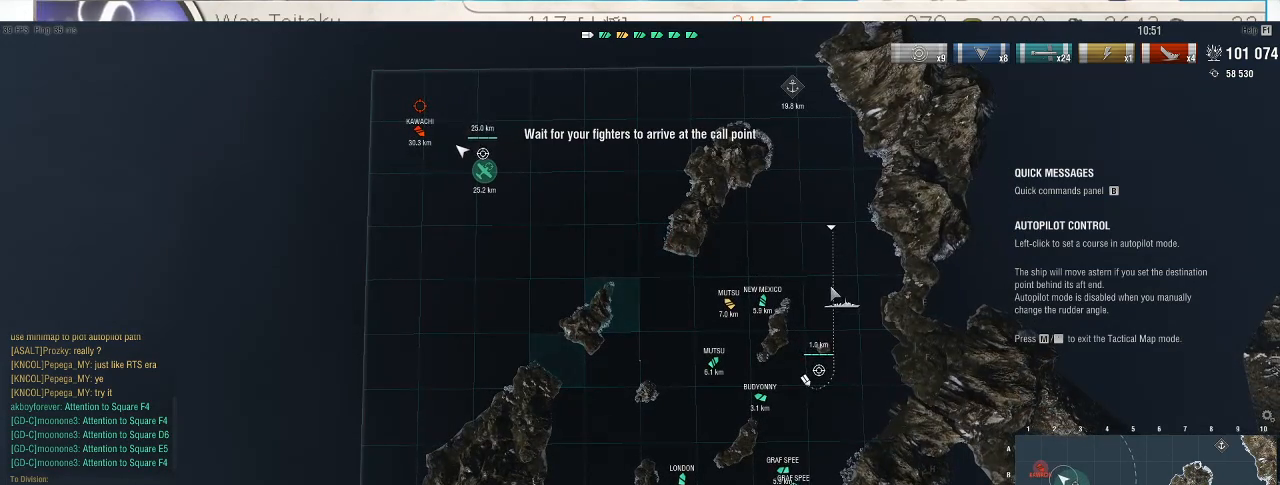
{"keys": [], "mouse": [], "events": [[33, "mouse_left", "down"], [167, "mouse_left", "up"]]}
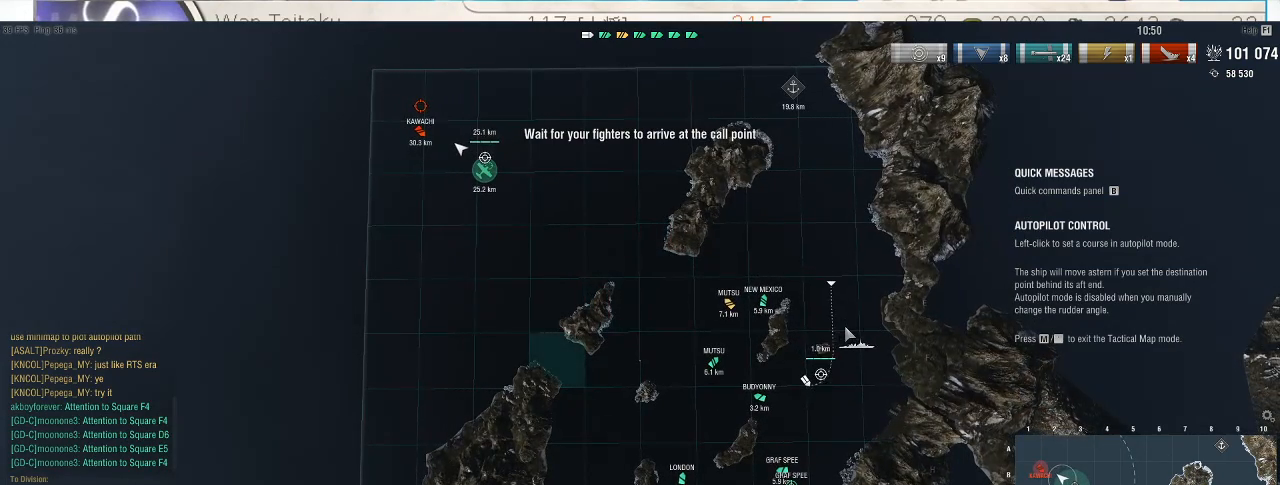
{"keys": [], "mouse": [], "events": []}
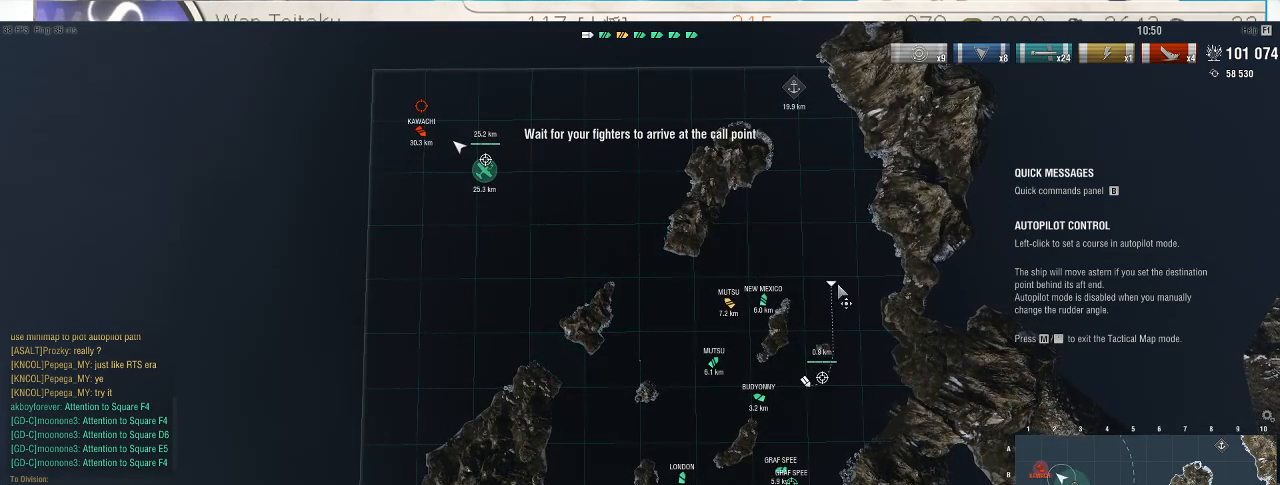
{"keys": [], "mouse": [], "events": []}
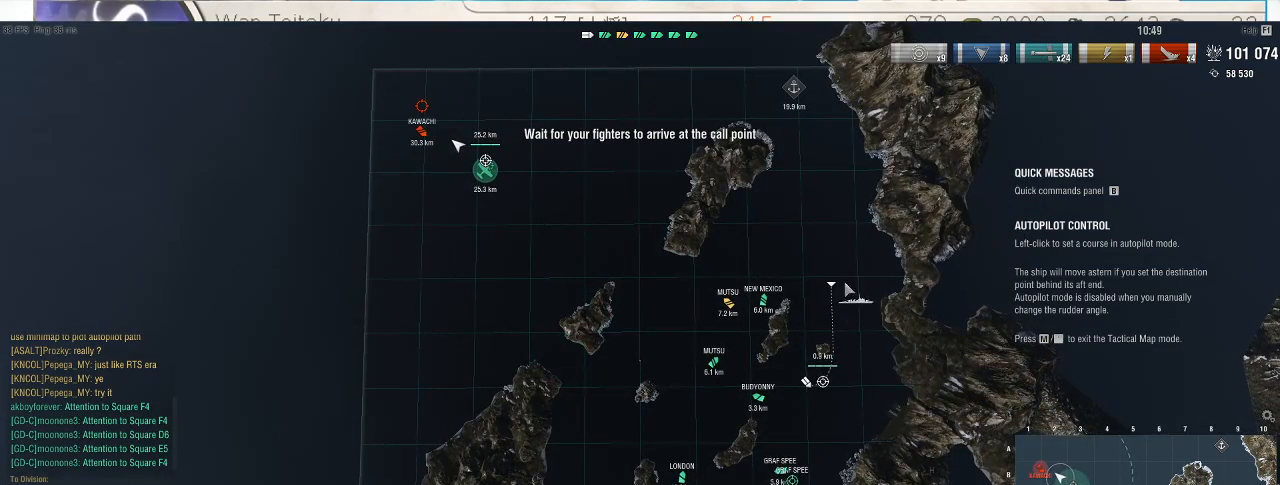
{"keys": [], "mouse": ["left"], "events": [[467, "mouse_left", "down"]]}
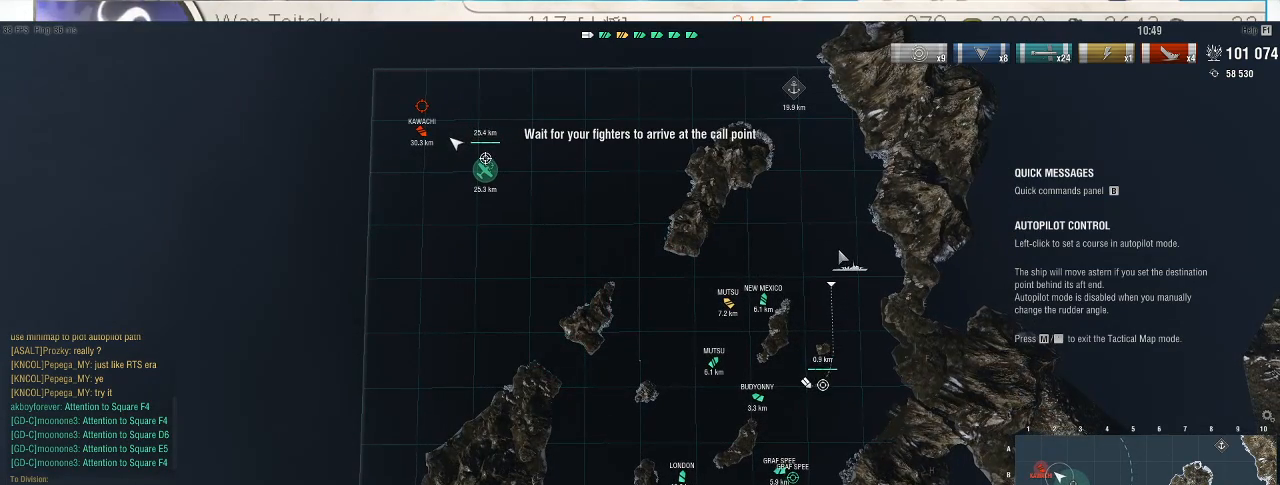
{"keys": [], "mouse": [], "events": [[67, "mouse_left", "up"]]}
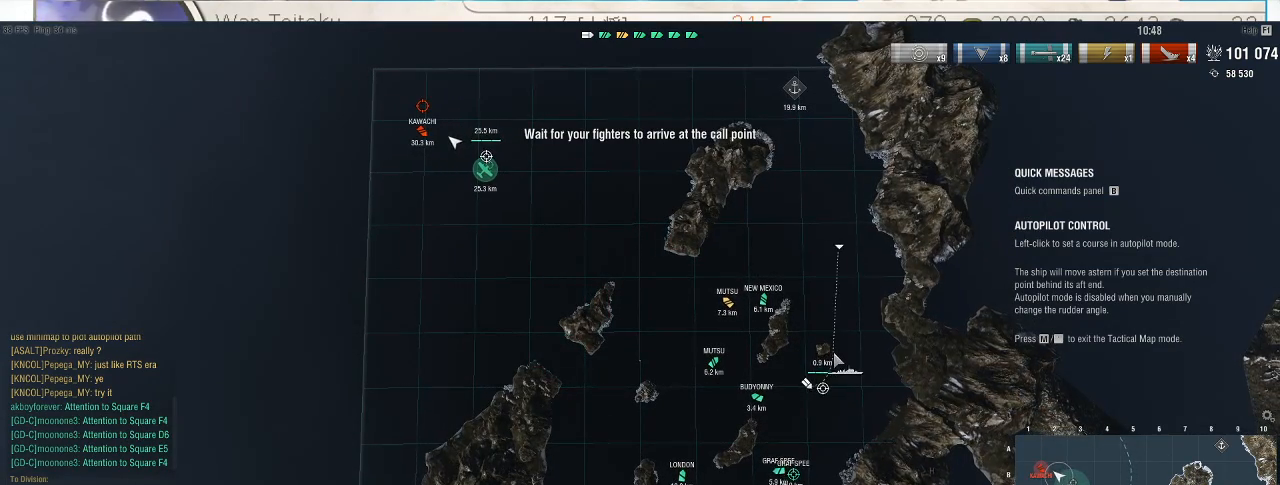
{"keys": [], "mouse": [], "events": []}
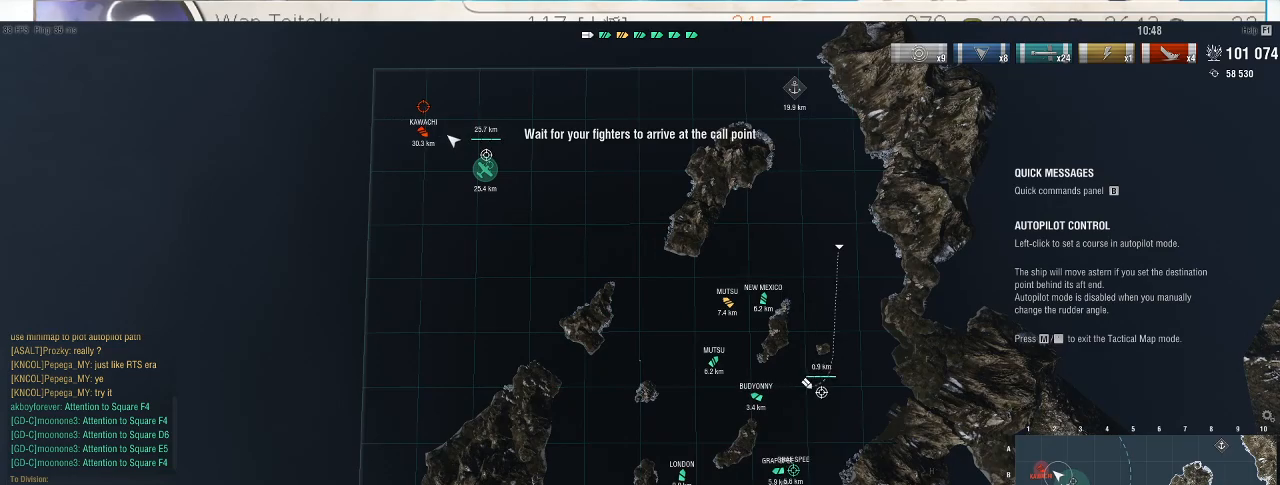
{"keys": [], "mouse": [], "events": [[333, "mouse_left", "down"], [433, "mouse_left", "up"]]}
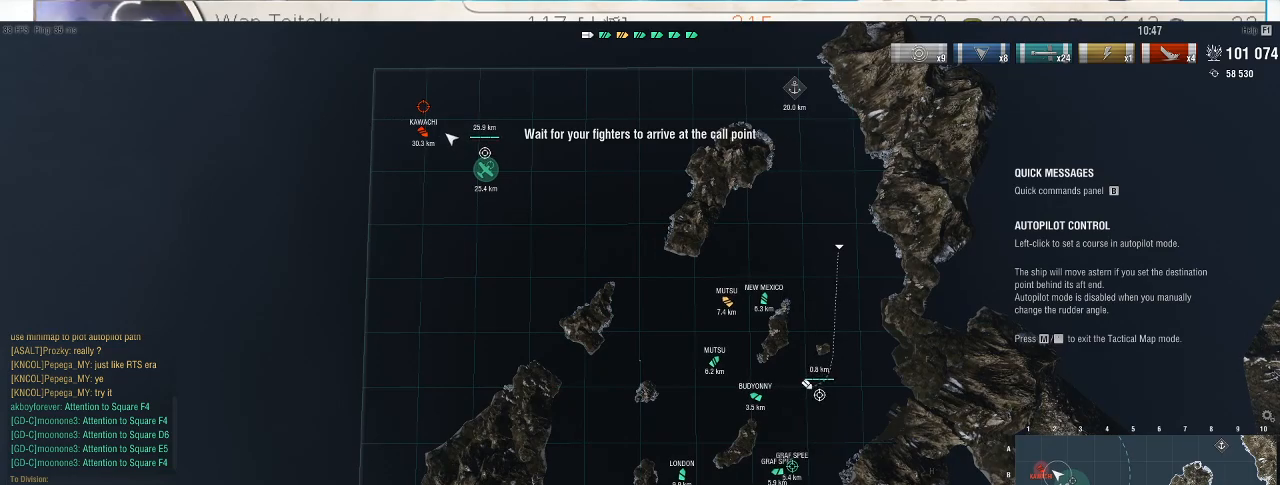
{"keys": [], "mouse": [], "events": []}
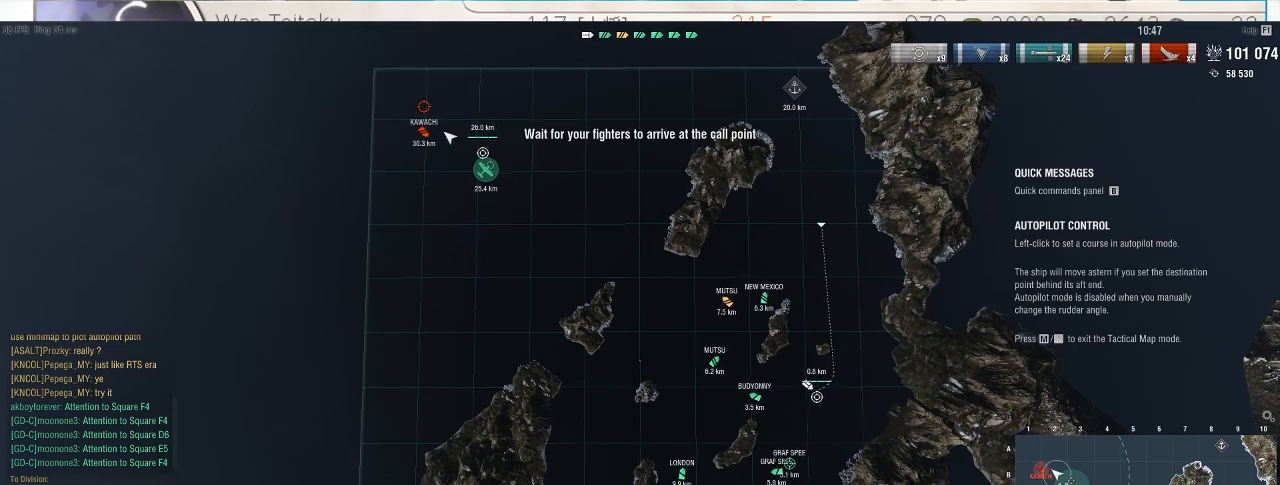
{"keys": [], "mouse": [], "events": []}
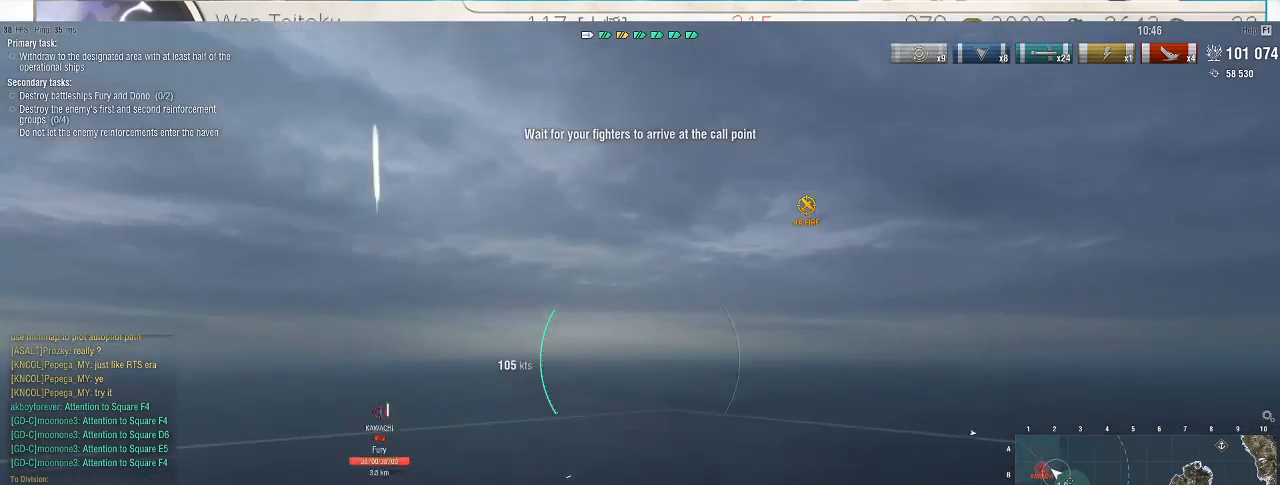
{"keys": ["d", "w"], "mouse": [], "events": [[167, "w", "down"], [367, "d", "down"]]}
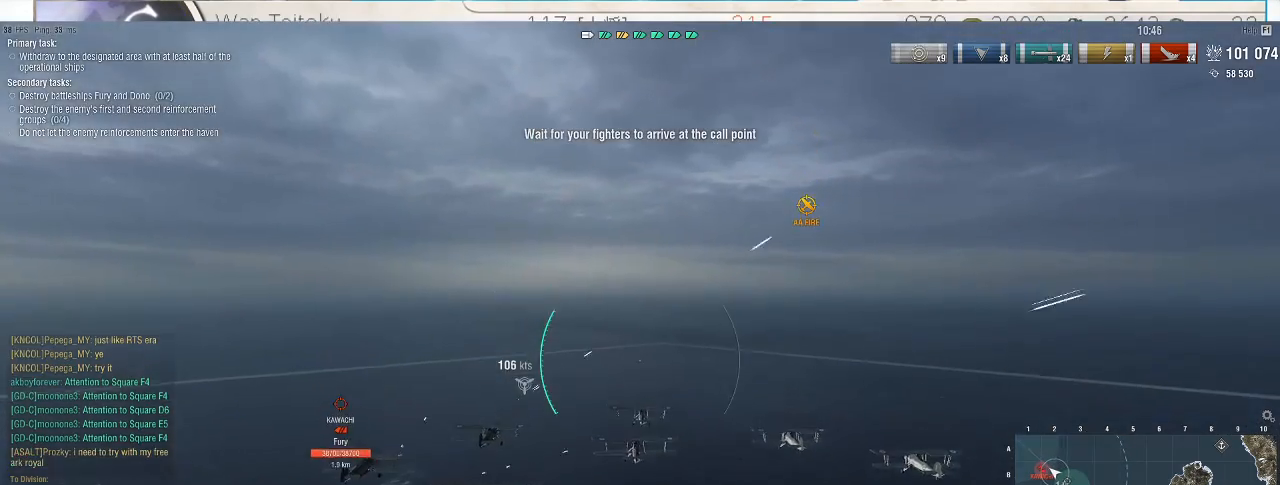
{"keys": ["d"], "mouse": [], "events": [[133, "w", "up"]]}
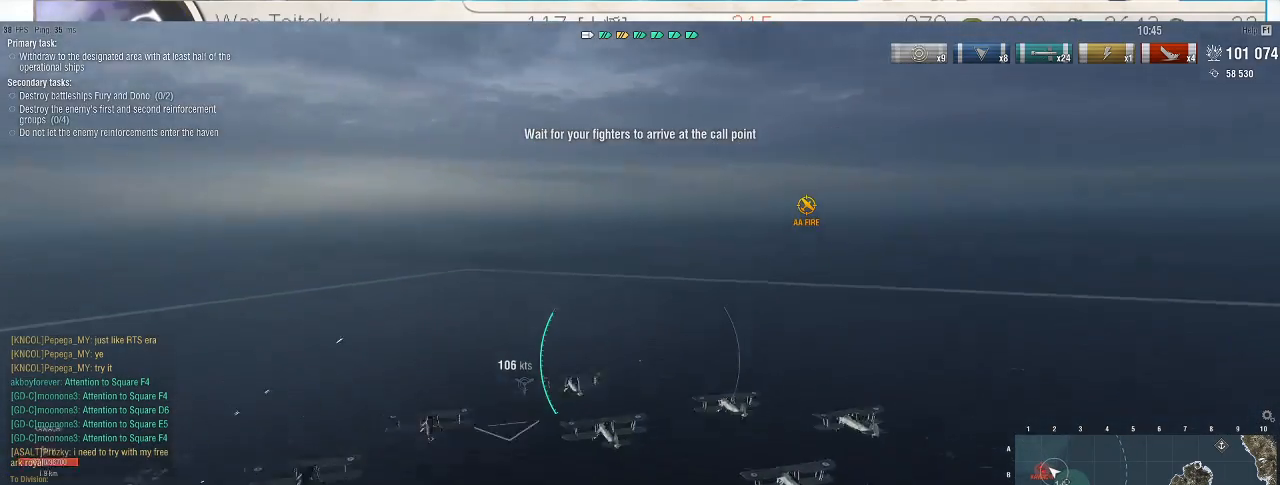
{"keys": ["d", "w"], "mouse": [], "events": [[167, "w", "down"]]}
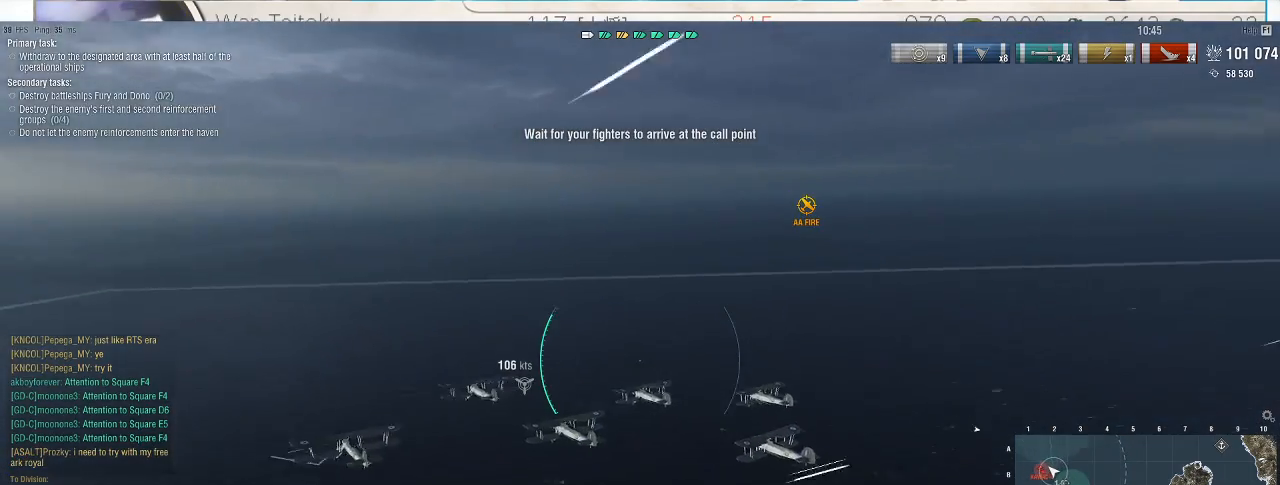
{"keys": ["d", "w"], "mouse": [], "events": []}
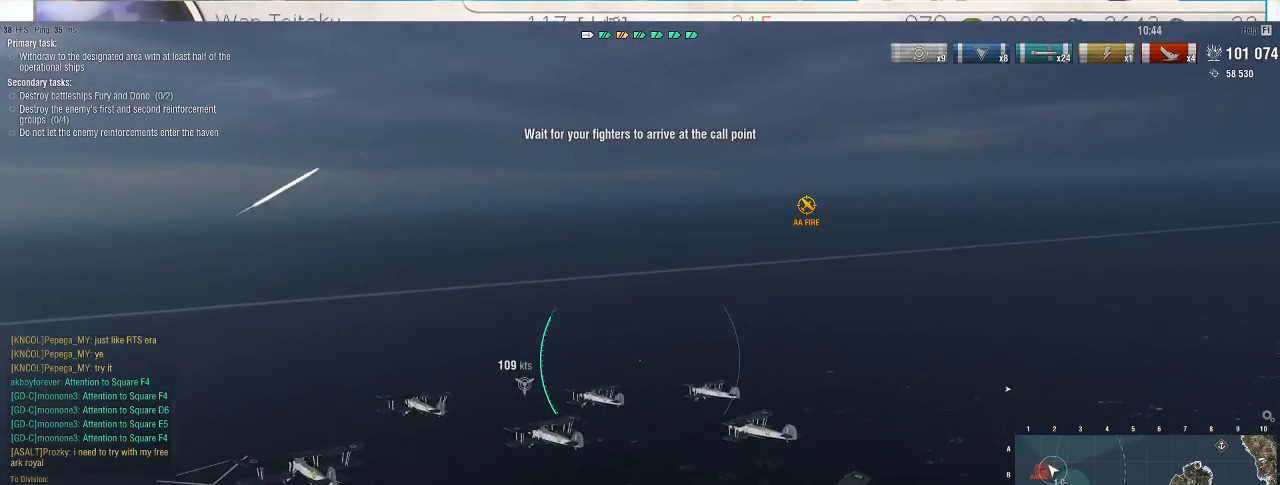
{"keys": ["d", "w"], "mouse": [], "events": []}
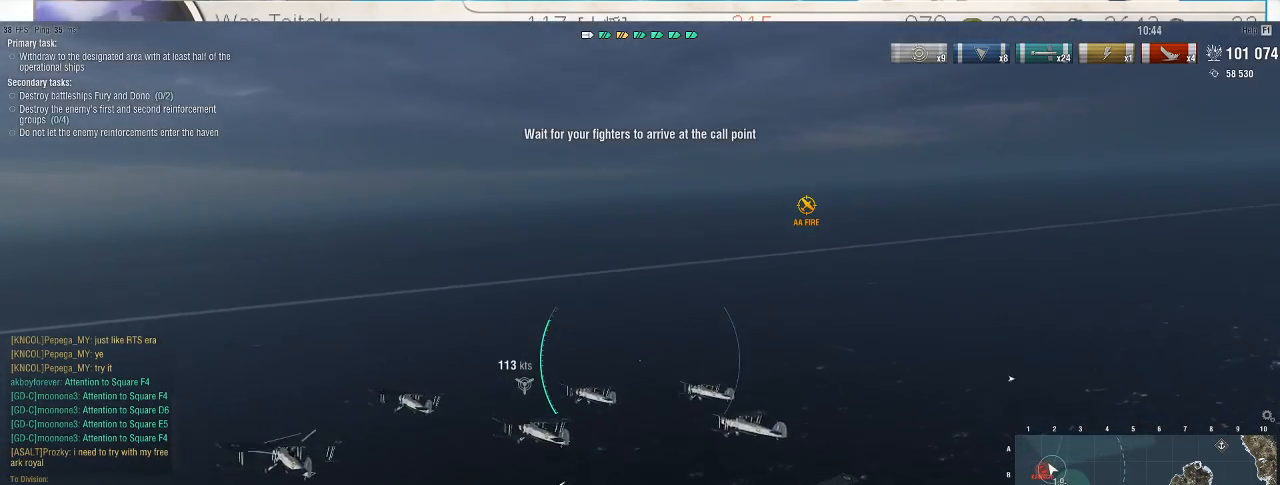
{"keys": ["d", "w"], "mouse": [], "events": []}